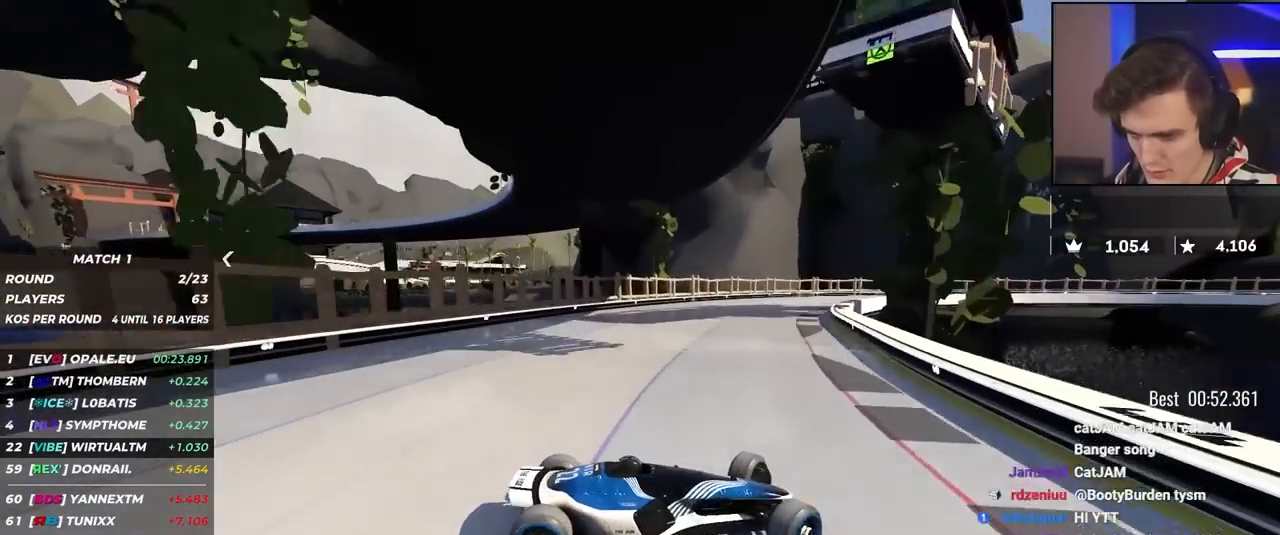
Gameplay with keyboard; each line is a JSON object with the keys held at the frame after it. "events" lists presses ("down") and releases ("up") of "brake", "down", "left", "right" and "up" between this image and that frame as [ms after this image, input, new state], when the widget could be followed in between. No other keys are recorded. Mouse input is not recorded. Key names are as the overlay labels them; some are game actions (e.g. jump) rather than physical keys.
{"keys": ["left", "up"], "events": [[50, "up", "up"], [150, "up", "down"]]}
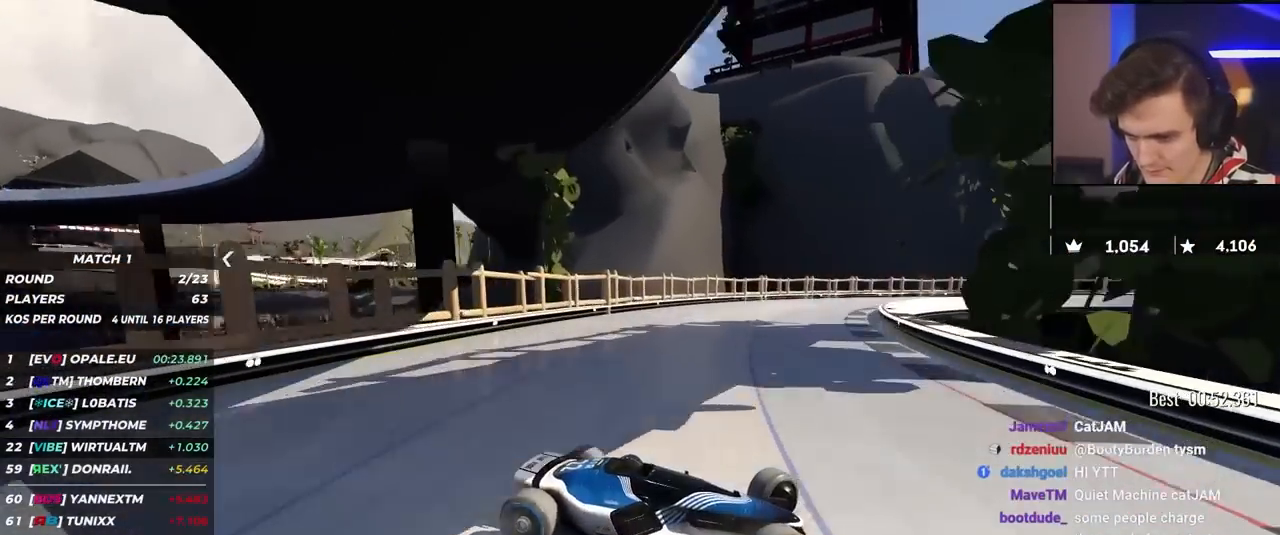
{"keys": ["left", "up"], "events": [[217, "brake", "down"], [250, "brake", "up"]]}
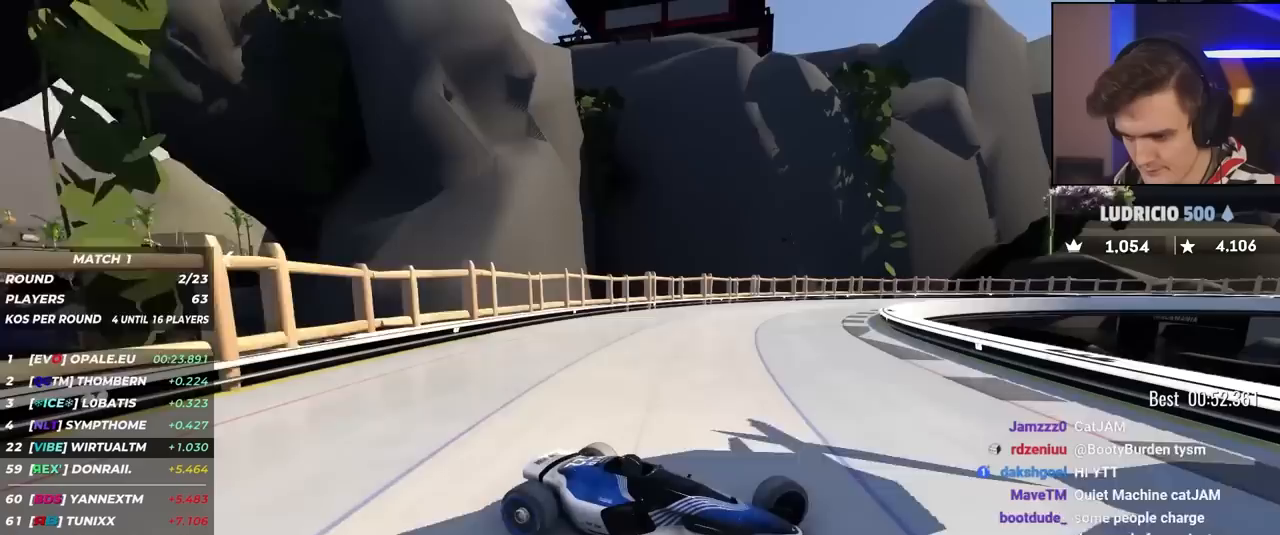
{"keys": ["left", "up"], "events": []}
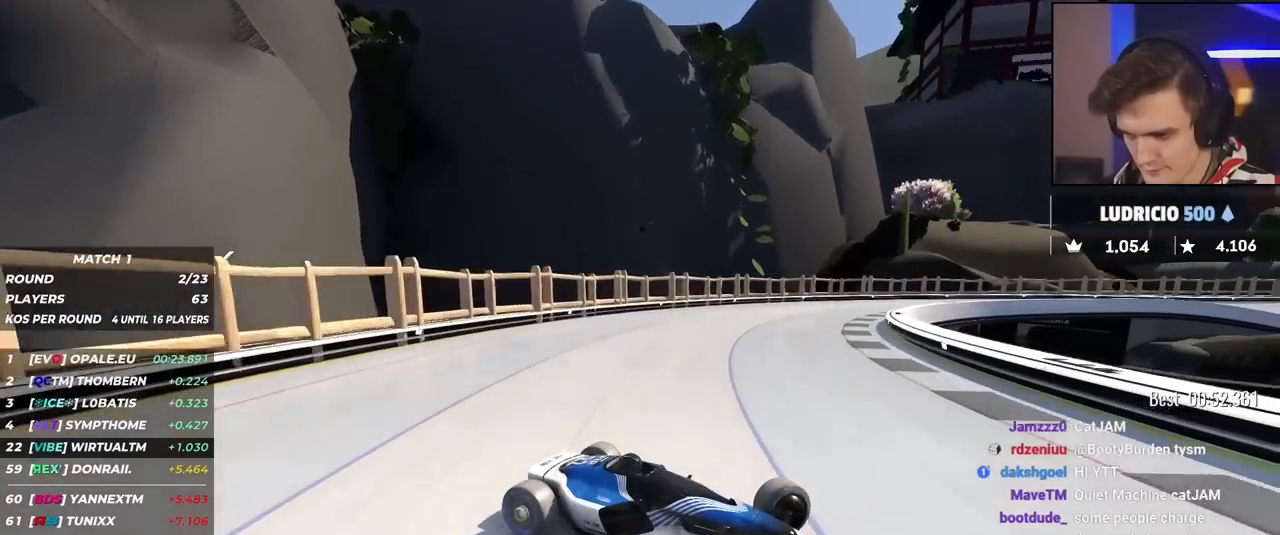
{"keys": ["left", "up"], "events": [[50, "brake", "down"], [100, "brake", "up"]]}
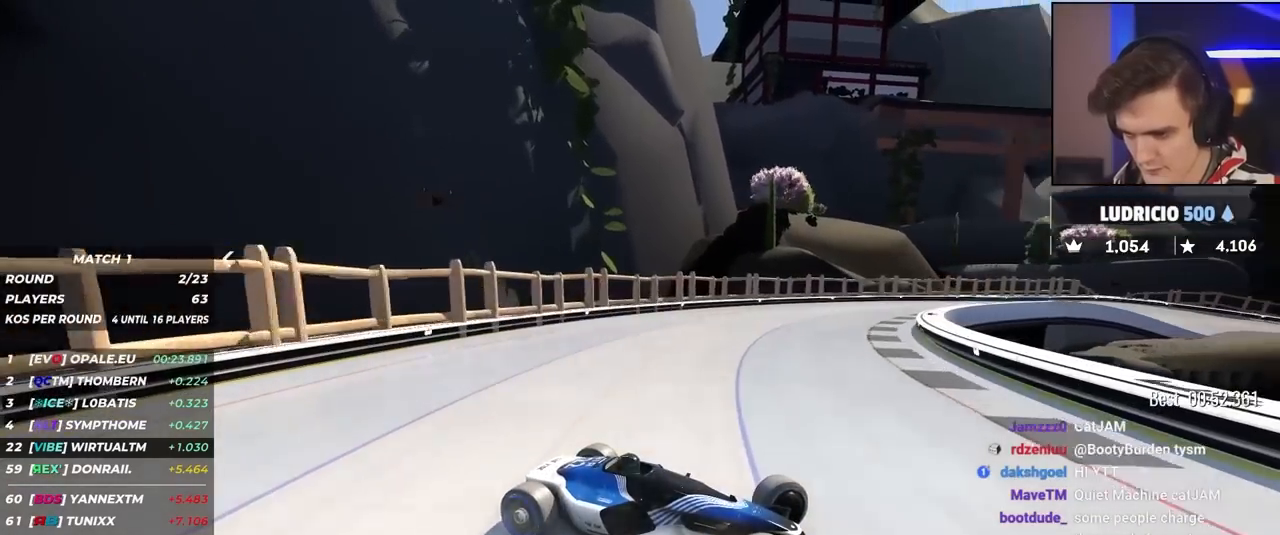
{"keys": ["left", "up"], "events": [[117, "brake", "down"], [167, "brake", "up"]]}
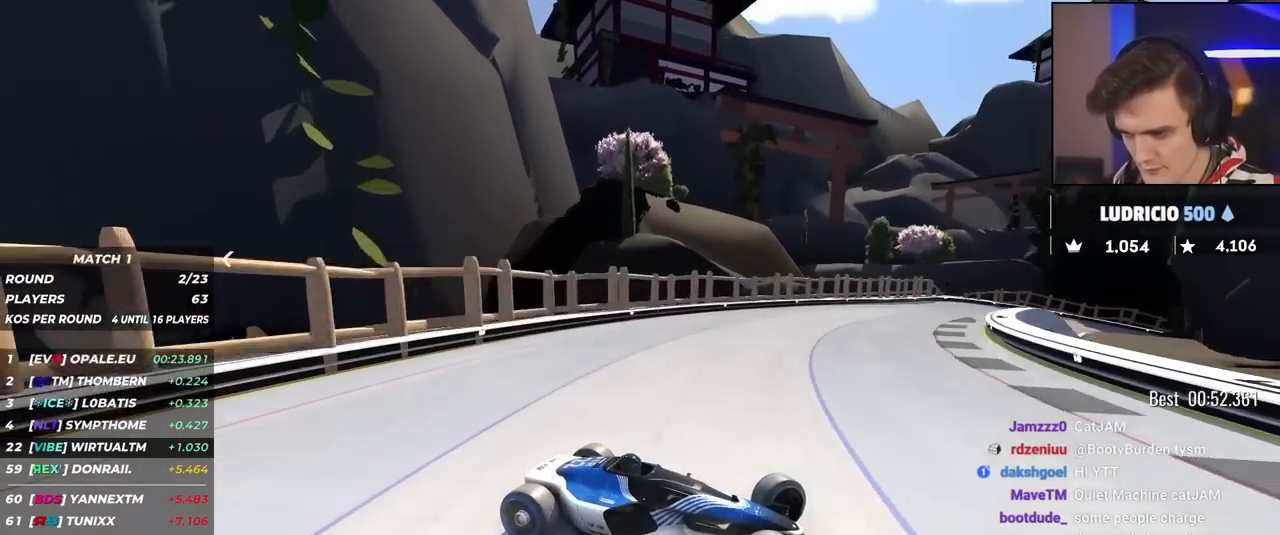
{"keys": ["left", "up"], "events": [[83, "brake", "down"], [133, "brake", "up"]]}
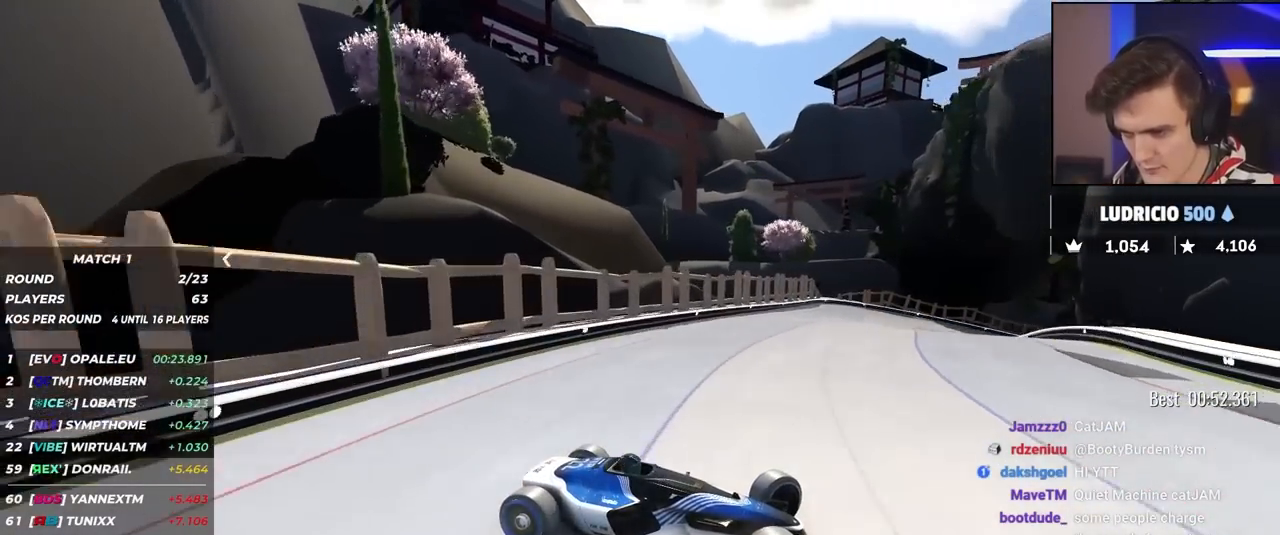
{"keys": ["left", "up"], "events": [[383, "brake", "down"], [433, "brake", "up"]]}
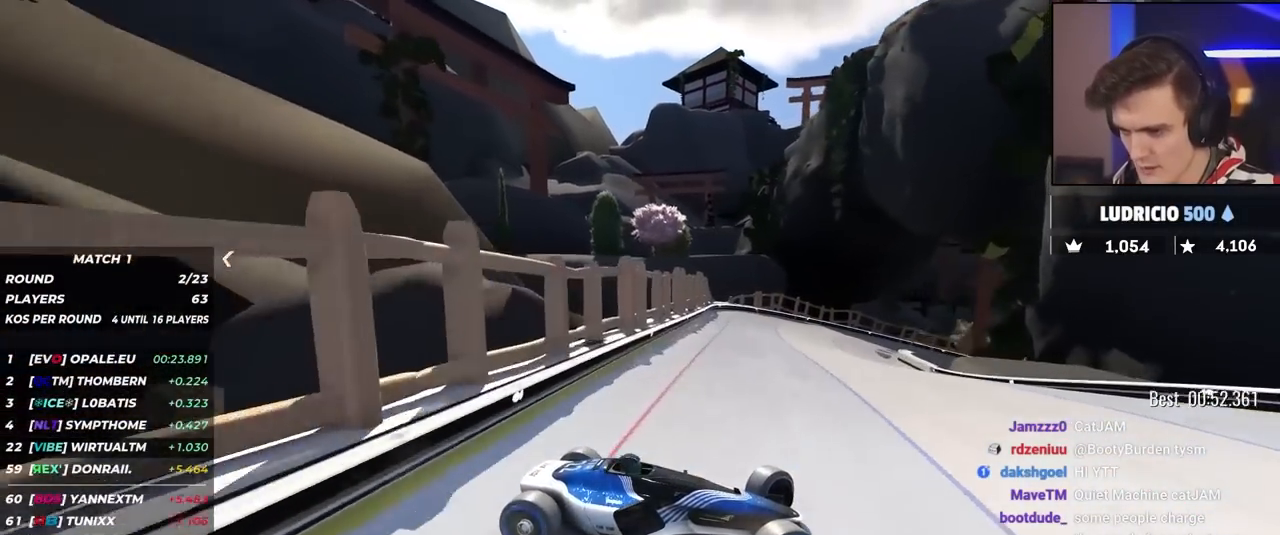
{"keys": ["left", "up"], "events": [[167, "brake", "down"], [267, "brake", "up"]]}
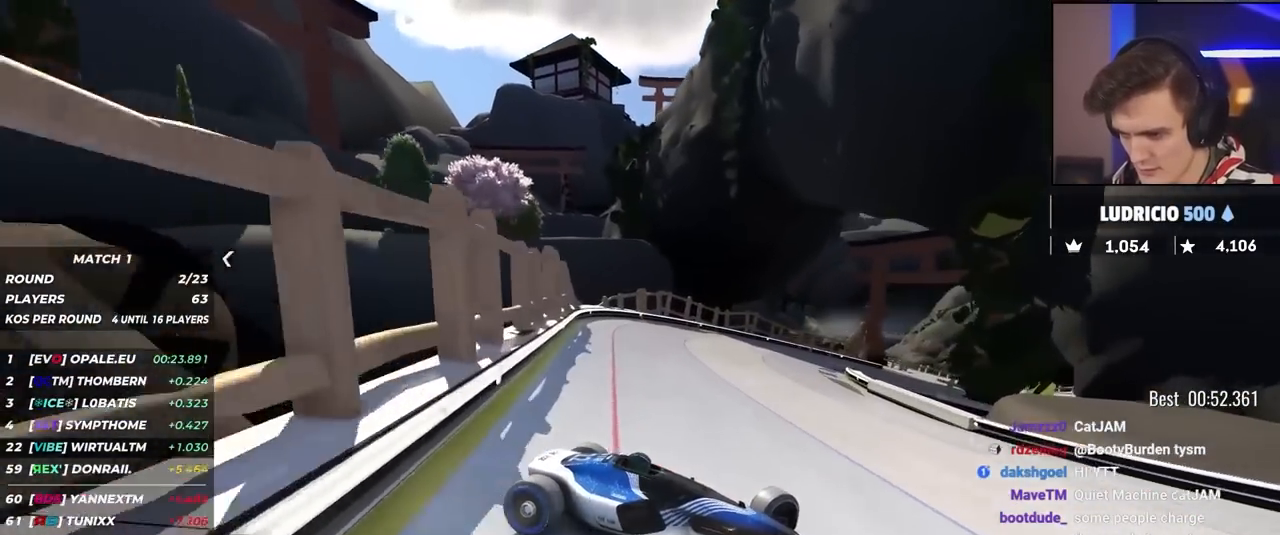
{"keys": ["left", "up"], "events": [[267, "up", "up"], [317, "up", "down"]]}
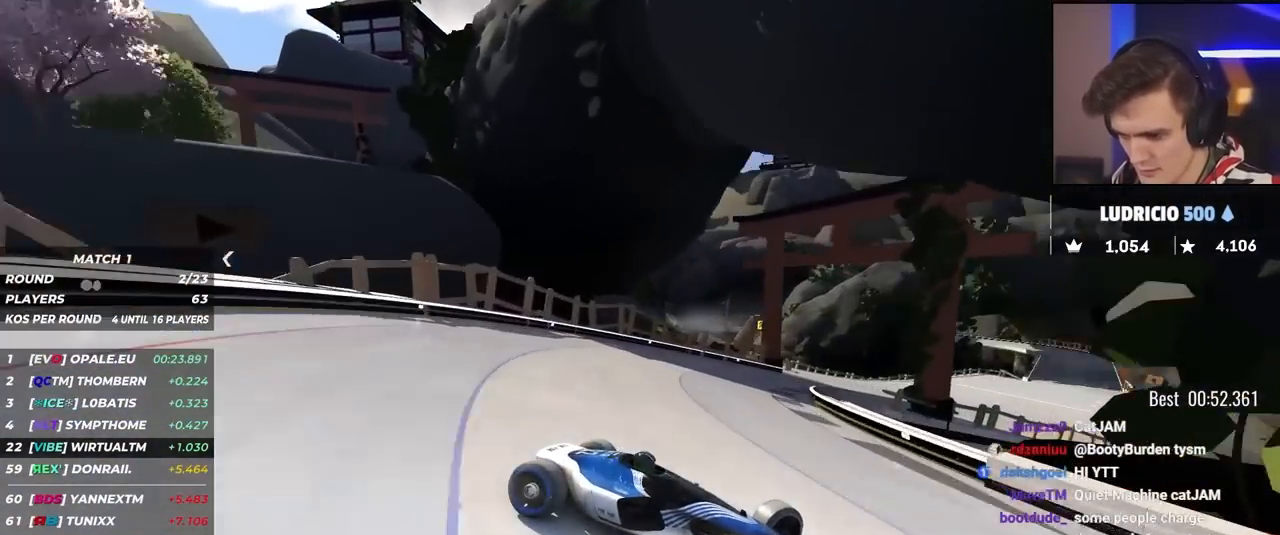
{"keys": ["left", "up"], "events": []}
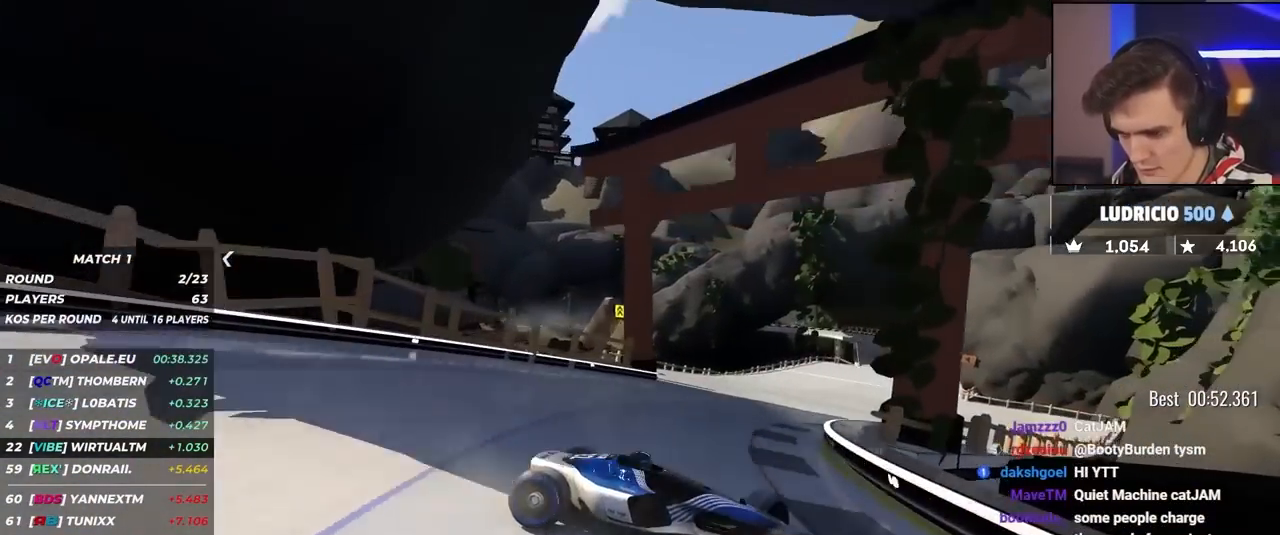
{"keys": ["left", "up"], "events": []}
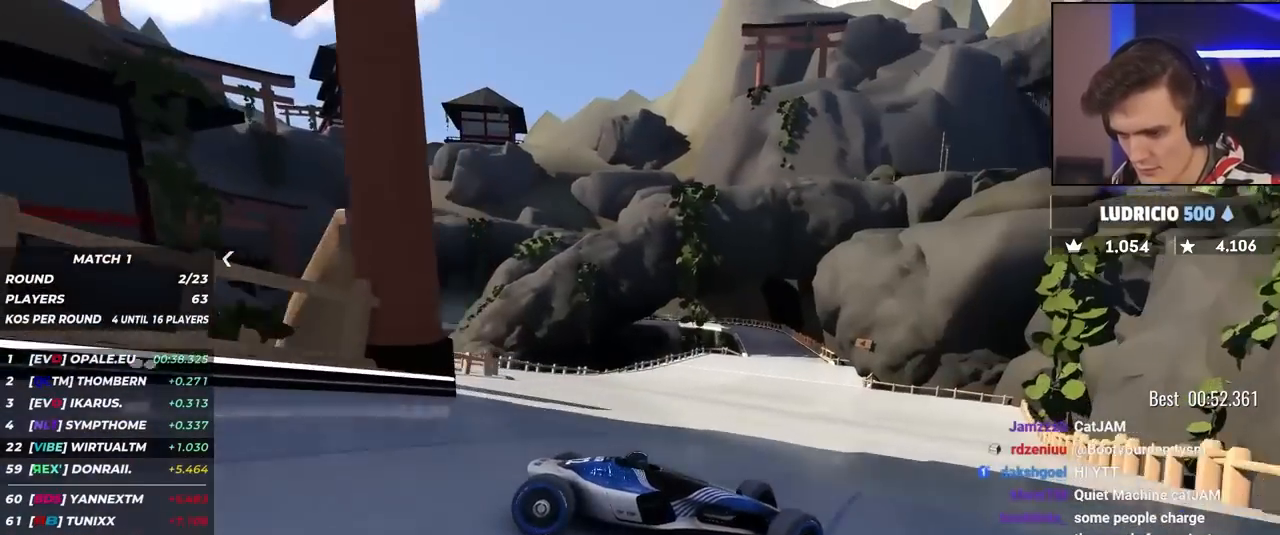
{"keys": ["left", "up"], "events": [[317, "up", "up"], [367, "up", "down"]]}
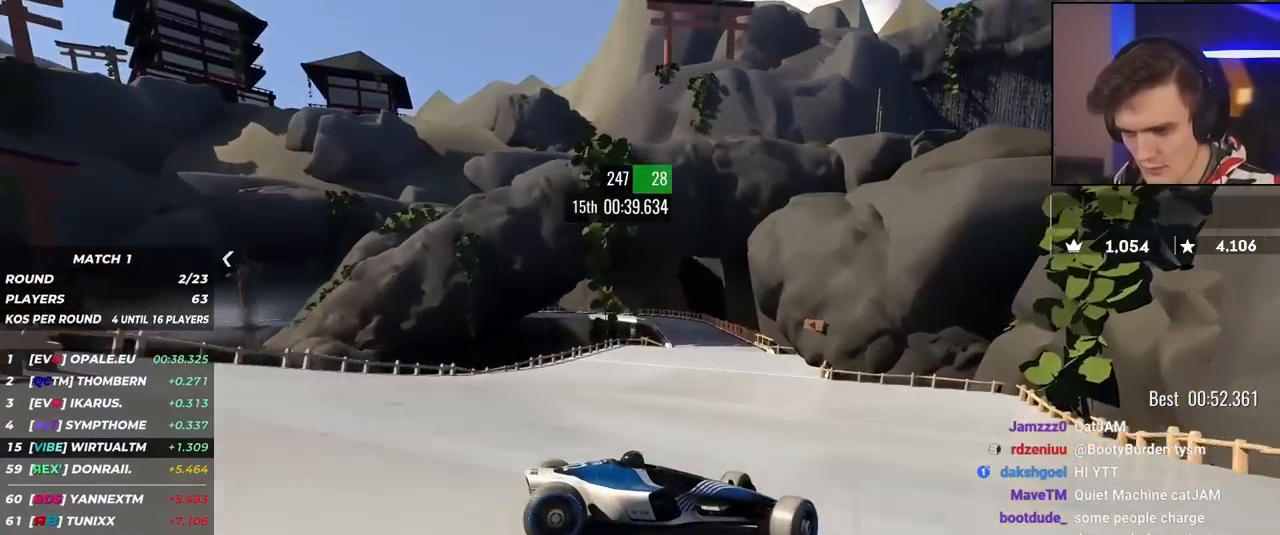
{"keys": ["left", "up"], "events": [[200, "up", "up"], [250, "up", "down"]]}
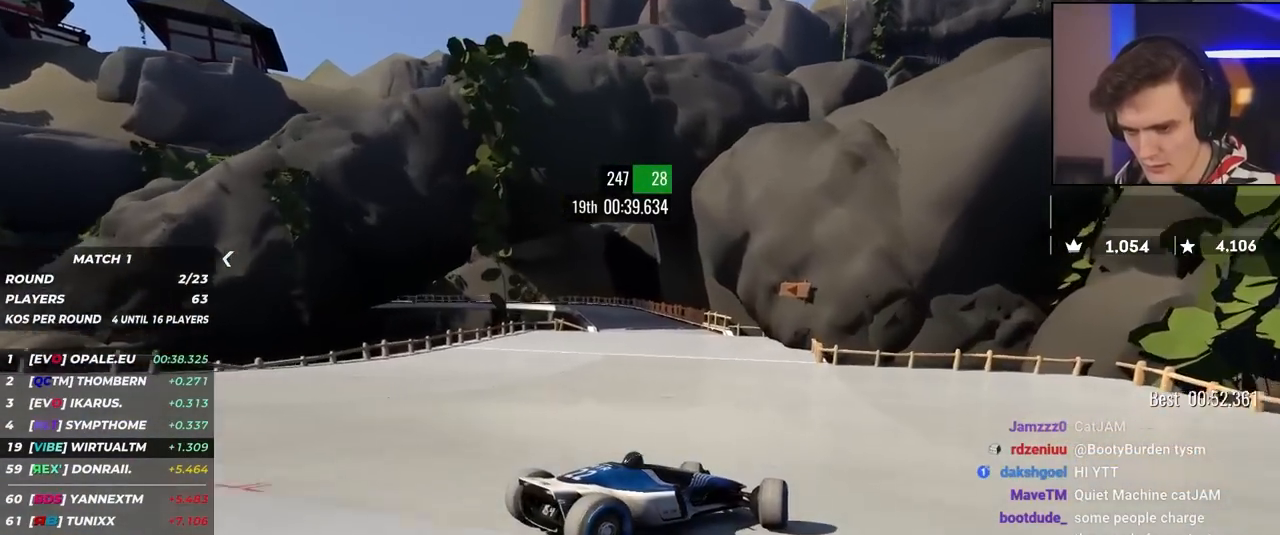
{"keys": ["left", "up"], "events": []}
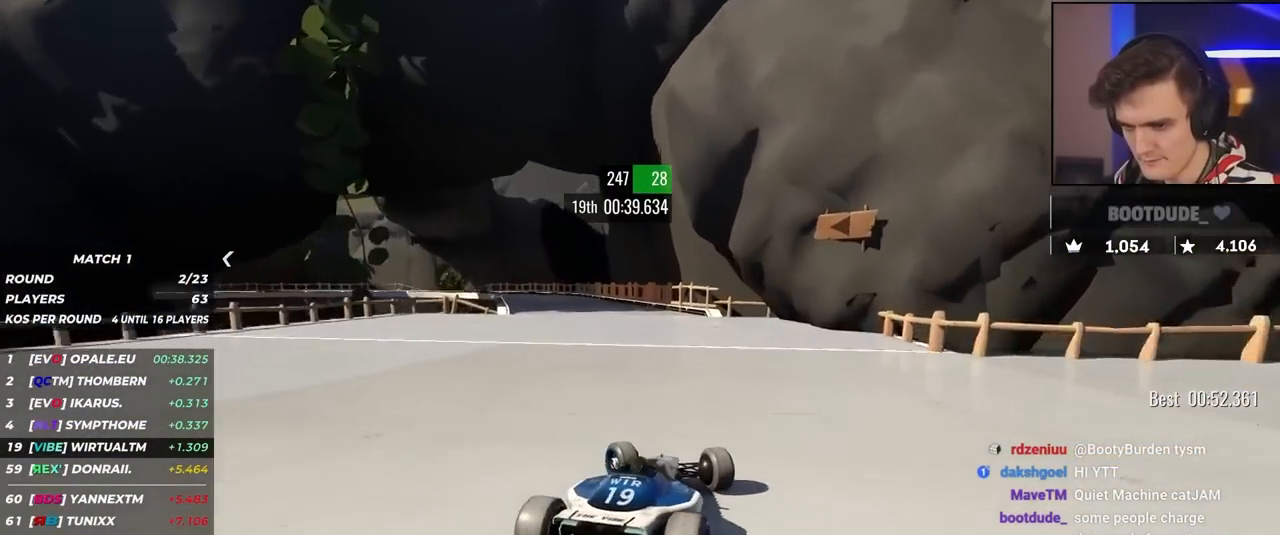
{"keys": ["right", "up"], "events": [[267, "left", "up"], [367, "right", "down"]]}
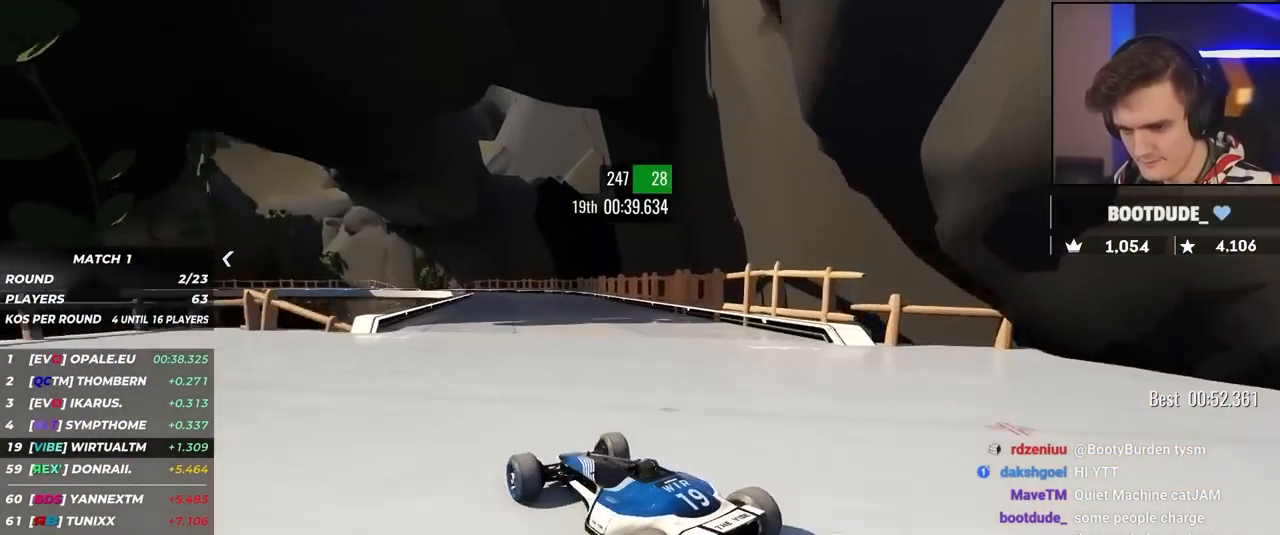
{"keys": ["right", "up"], "events": []}
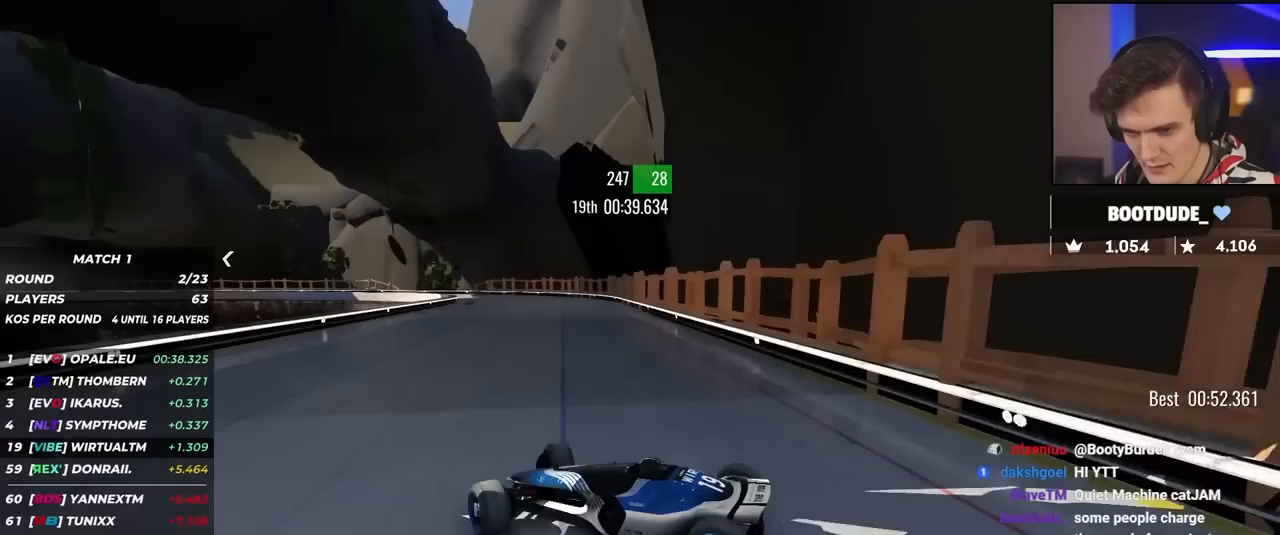
{"keys": ["right", "up"], "events": [[33, "brake", "down"], [67, "brake", "up"]]}
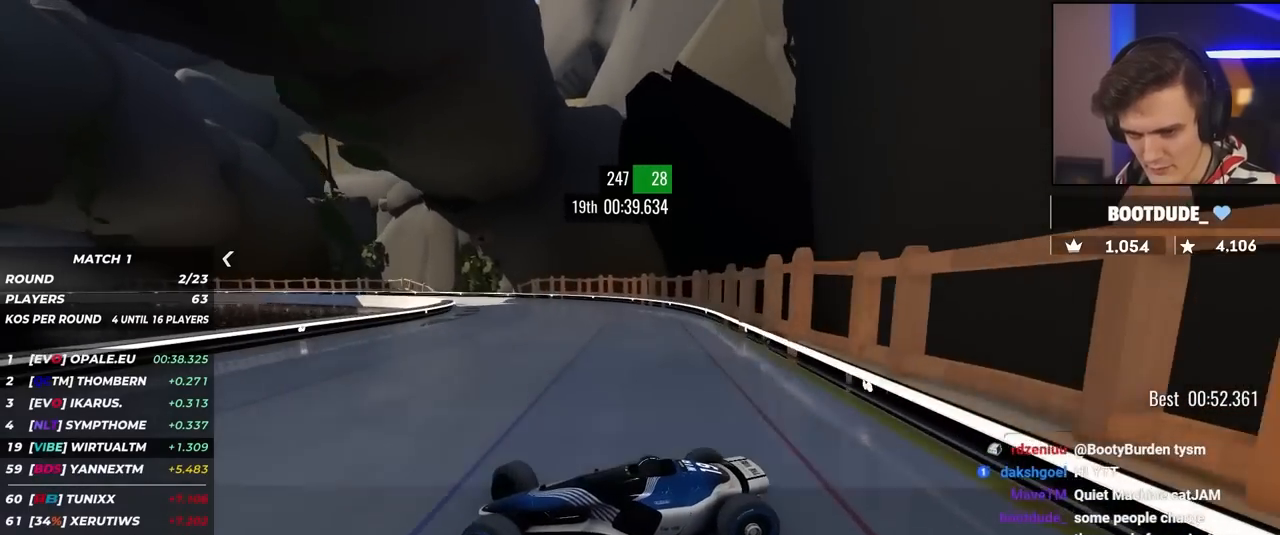
{"keys": ["right", "up"], "events": []}
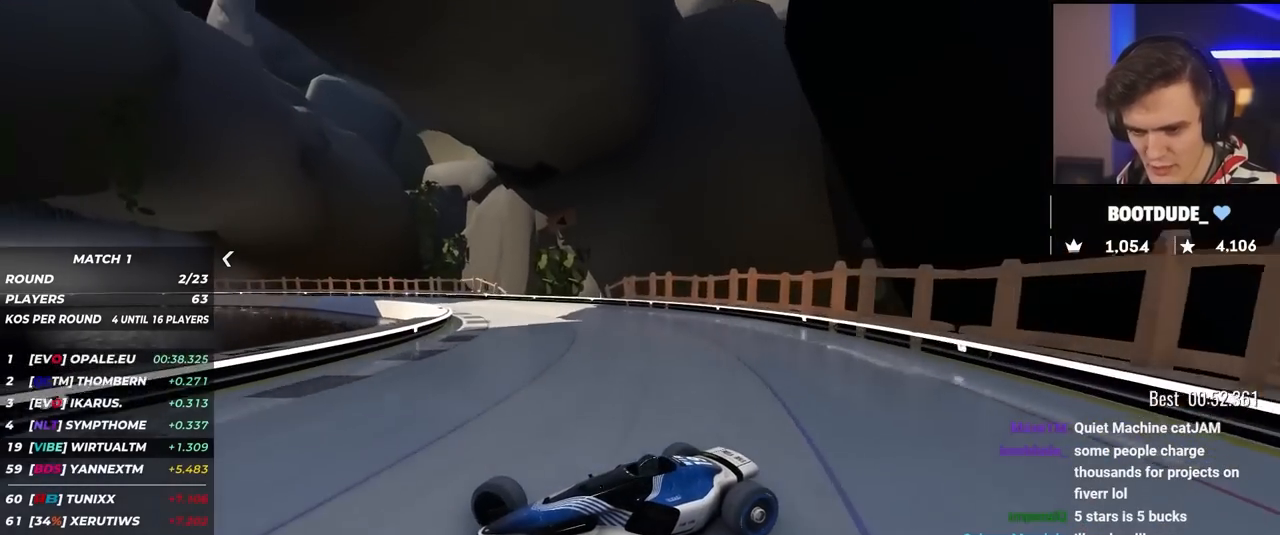
{"keys": ["right", "up"], "events": [[233, "brake", "down"], [300, "brake", "up"]]}
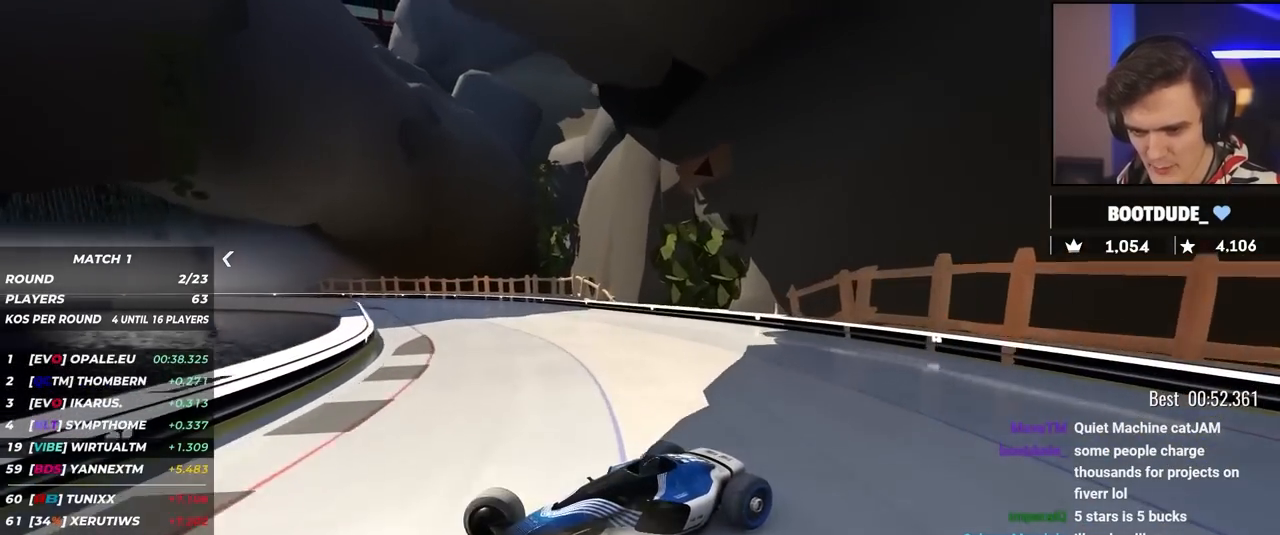
{"keys": ["right", "up"], "events": []}
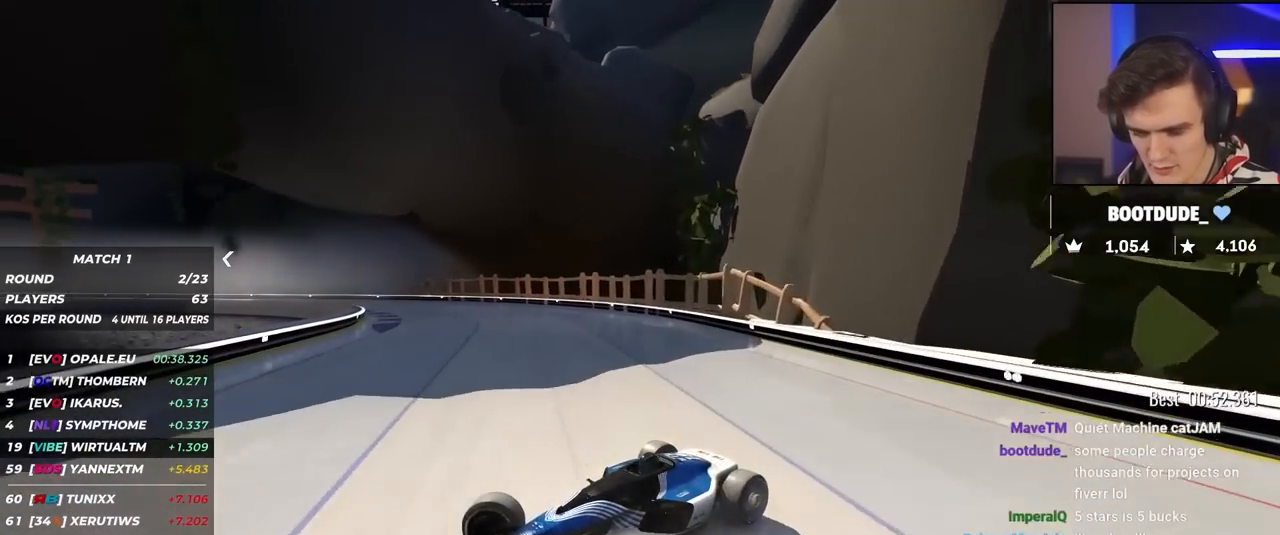
{"keys": ["right", "up"], "events": [[267, "brake", "down"], [317, "brake", "up"]]}
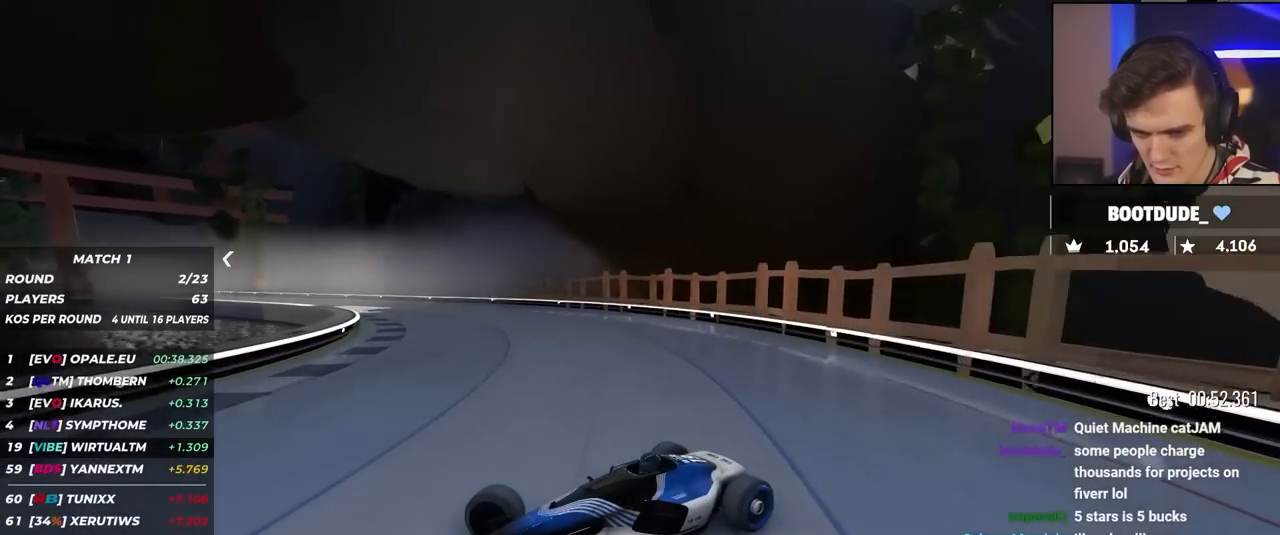
{"keys": ["right", "up"], "events": []}
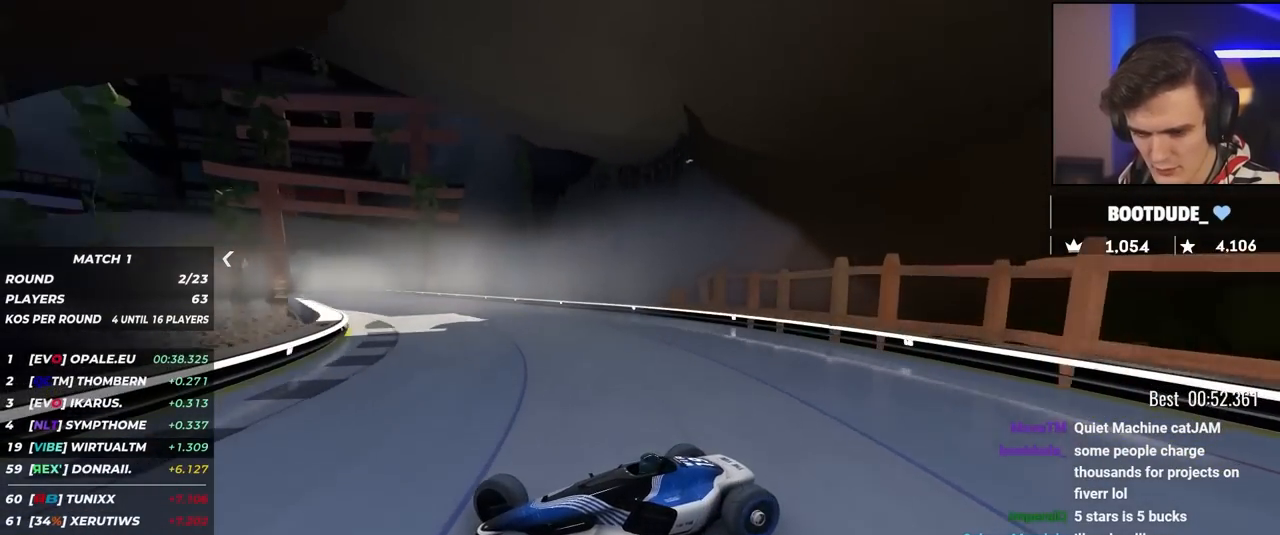
{"keys": ["right", "up"], "events": []}
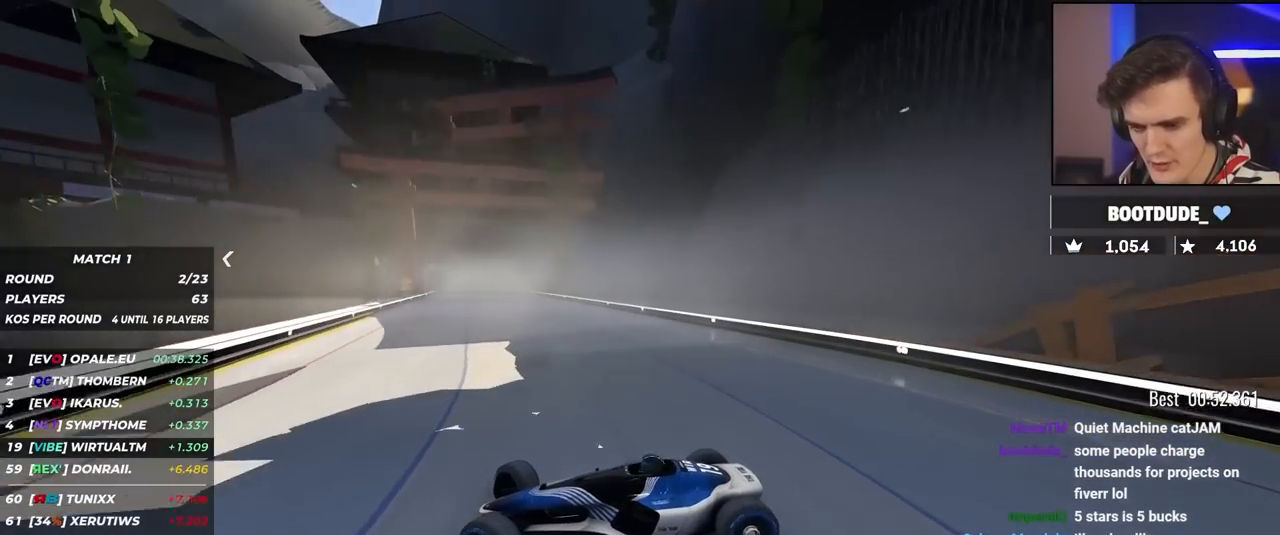
{"keys": ["right", "up"], "events": []}
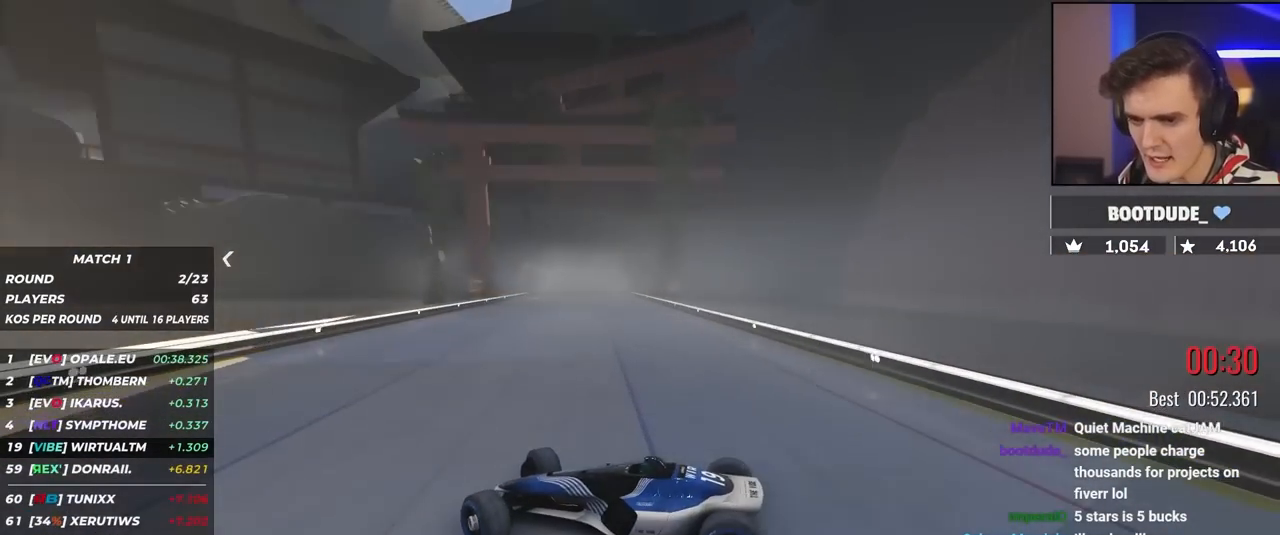
{"keys": ["right", "up"], "events": []}
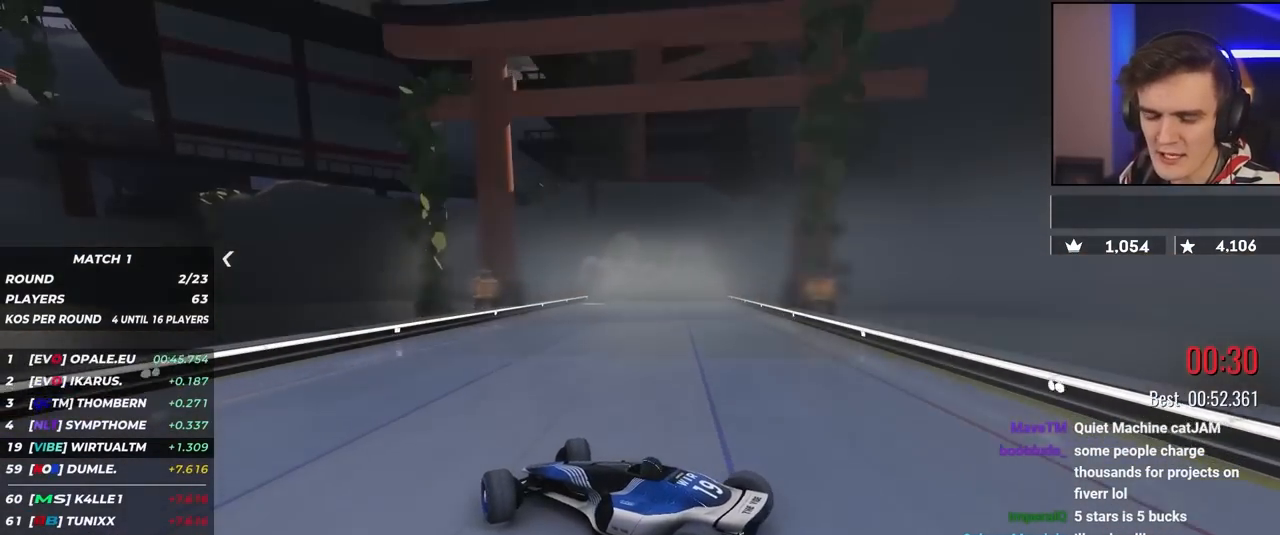
{"keys": ["right", "up"], "events": []}
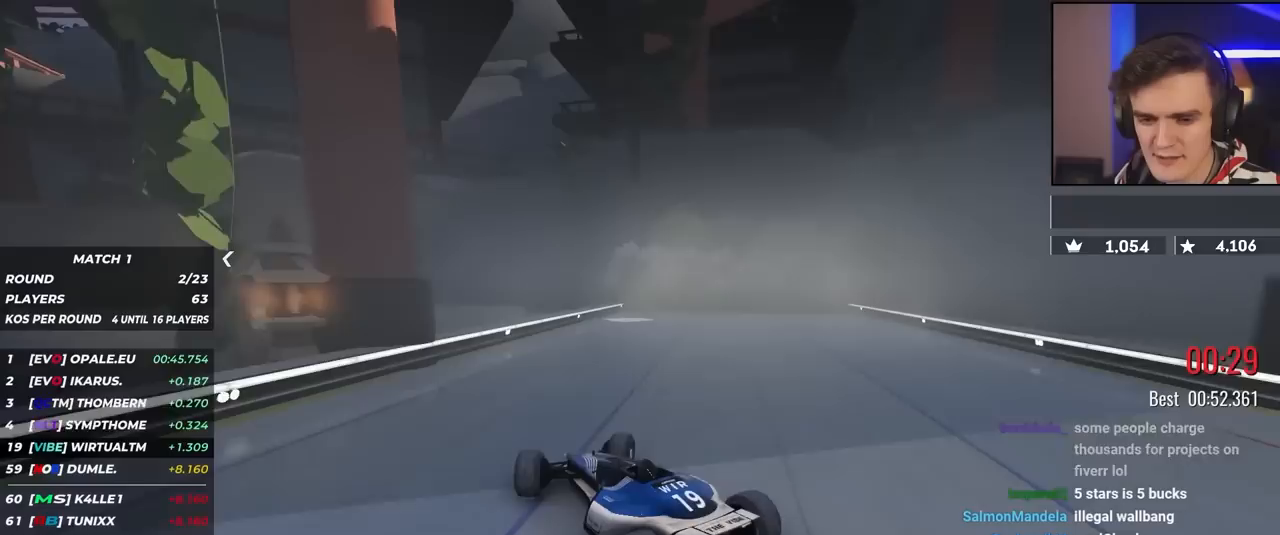
{"keys": ["right", "up"], "events": []}
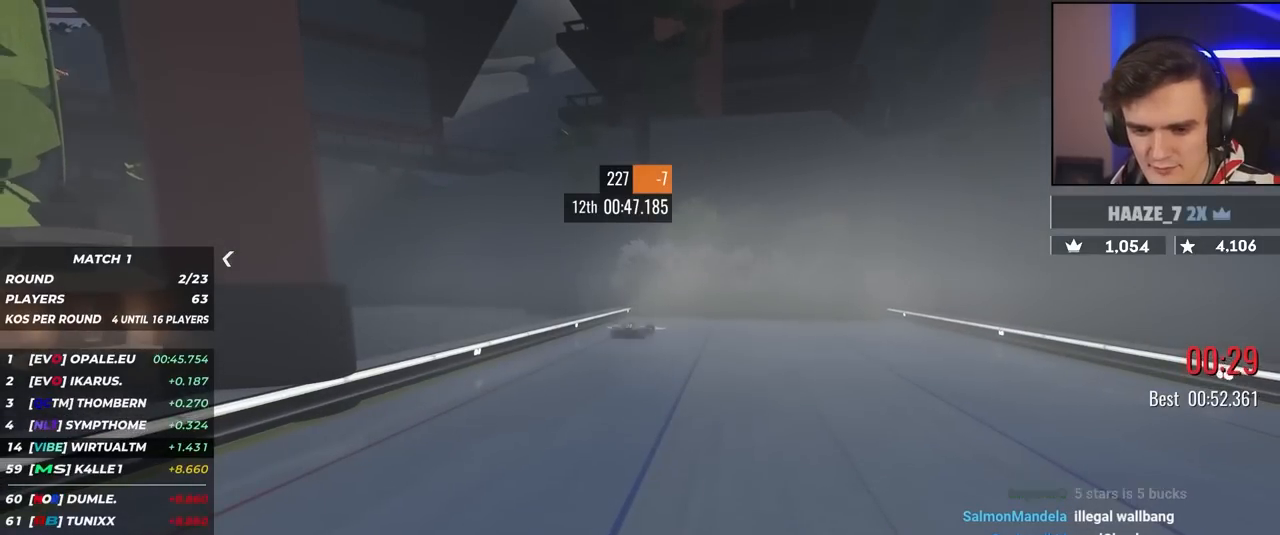
{"keys": [], "events": [[150, "up", "up"], [200, "right", "up"]]}